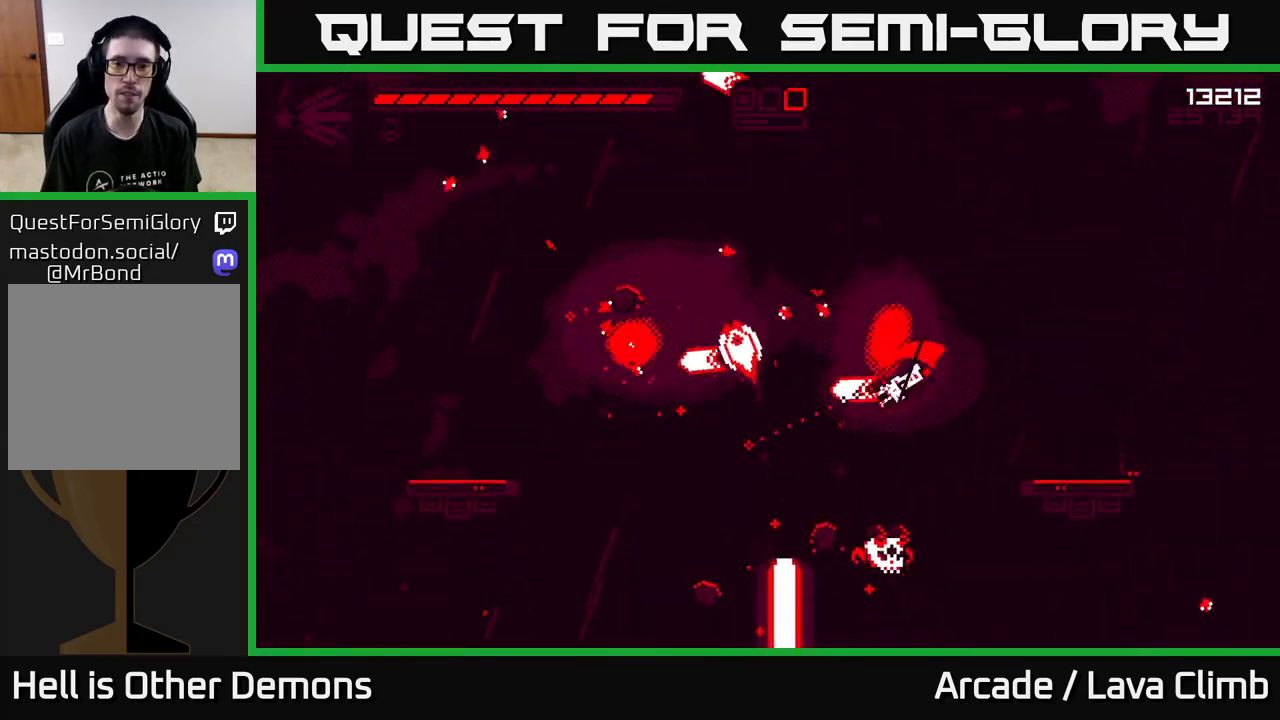
Gameplay with a controller (Xbox layout); each line is a JSON object with the inputs held at the frame after it. "events" lists button and stick changes between this image and that frame as [ms after this image, input, new state], when the widget could be followed in between.
{"buttons": ["L2", "R2"], "left_stick": "up-right", "right_stick": "left", "events": [[450, "L2", "down"], [467, "right_stick", "left"], [500, "left_stick", "up-right"]]}
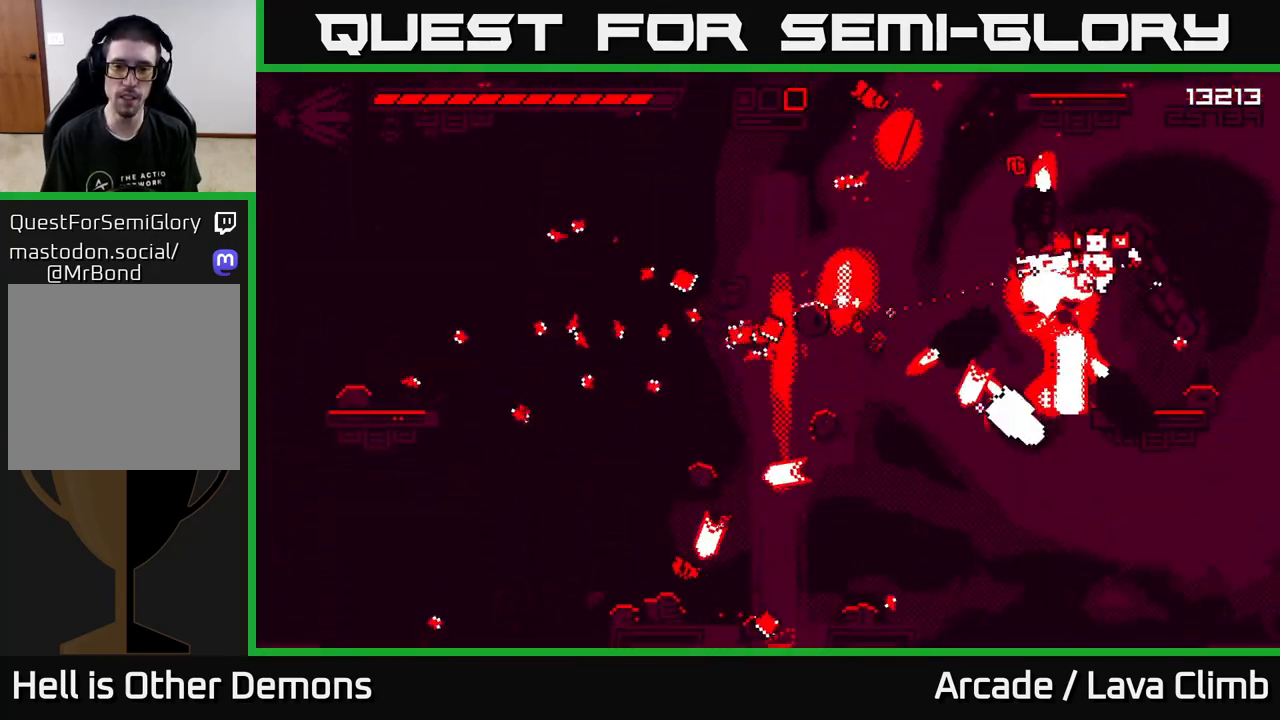
{"buttons": ["R2"], "left_stick": "right", "right_stick": "down-left", "events": [[17, "right_stick", "up-left"], [133, "right_stick", "left"], [233, "L2", "up"], [250, "left_stick", "up-left"], [333, "right_stick", "down-left"], [383, "left_stick", "right"]]}
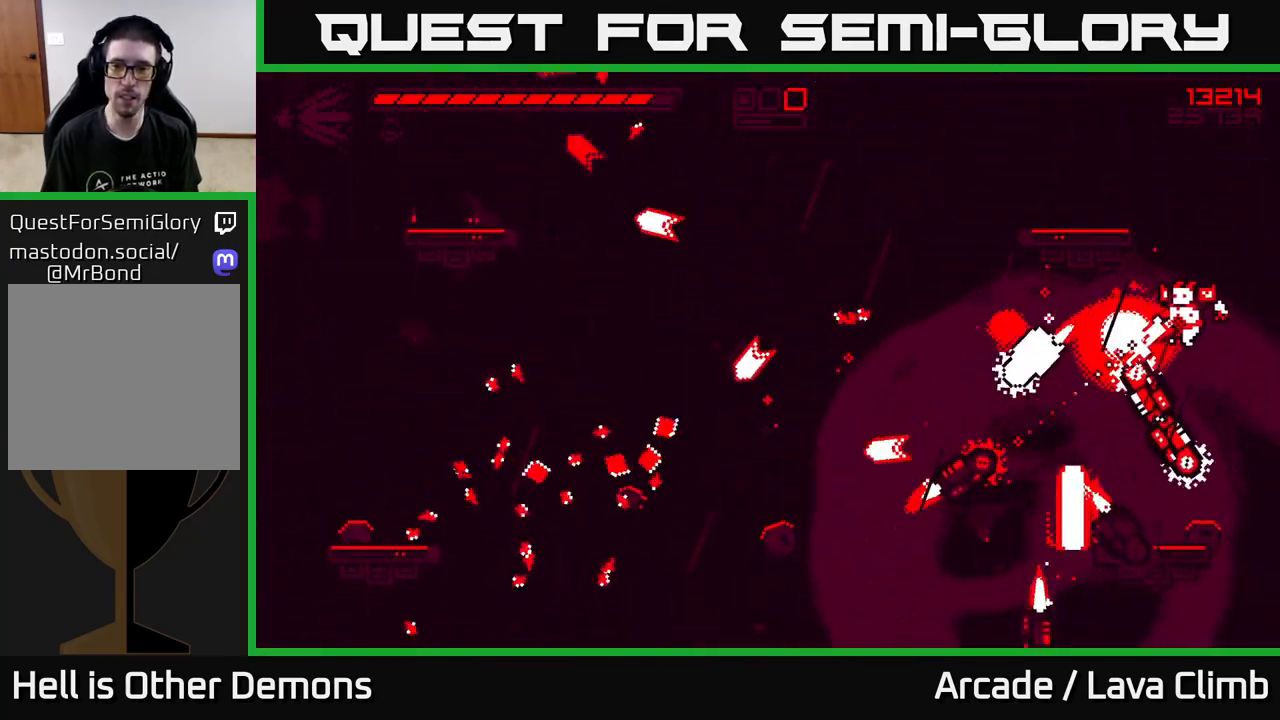
{"buttons": ["R2"], "left_stick": "left", "right_stick": "down-left", "events": [[133, "left_stick", "center"], [300, "L2", "down"], [333, "right_stick", "left"], [383, "left_stick", "up-left"], [450, "right_stick", "down-left"], [483, "L2", "up"], [483, "left_stick", "left"]]}
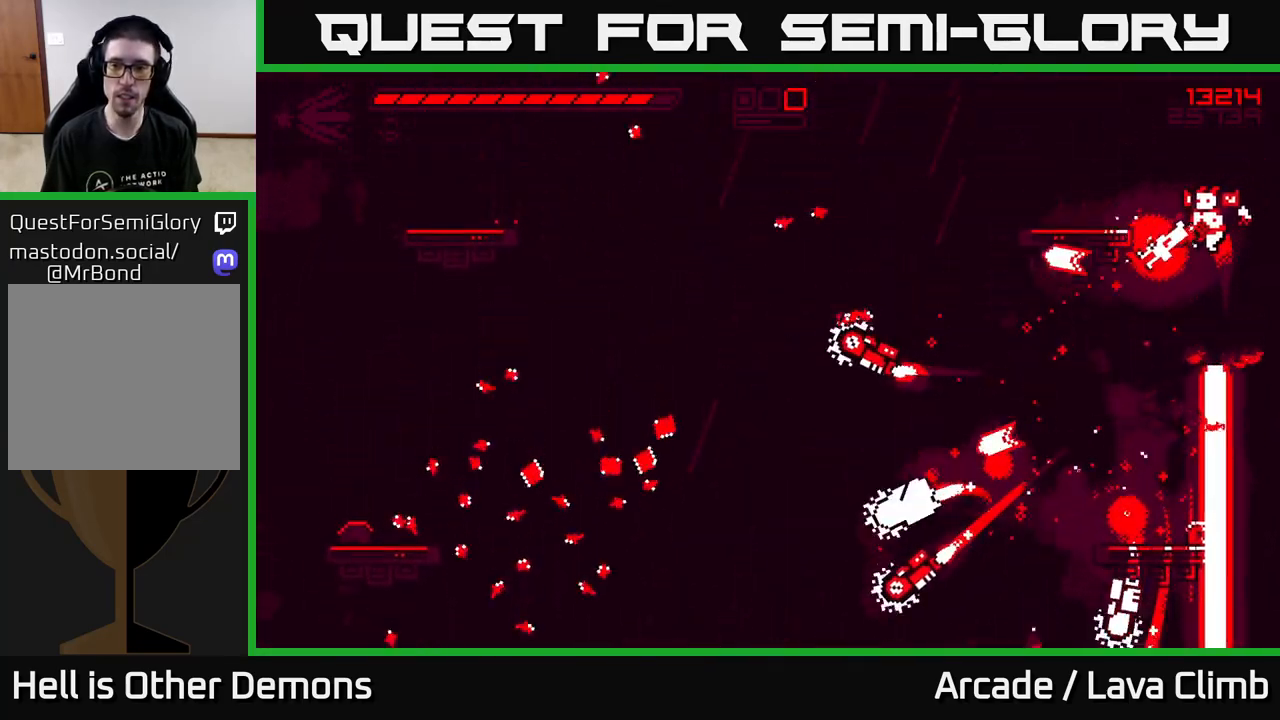
{"buttons": ["R2"], "left_stick": "left", "right_stick": "down-left", "events": [[300, "L2", "down"], [483, "L2", "up"]]}
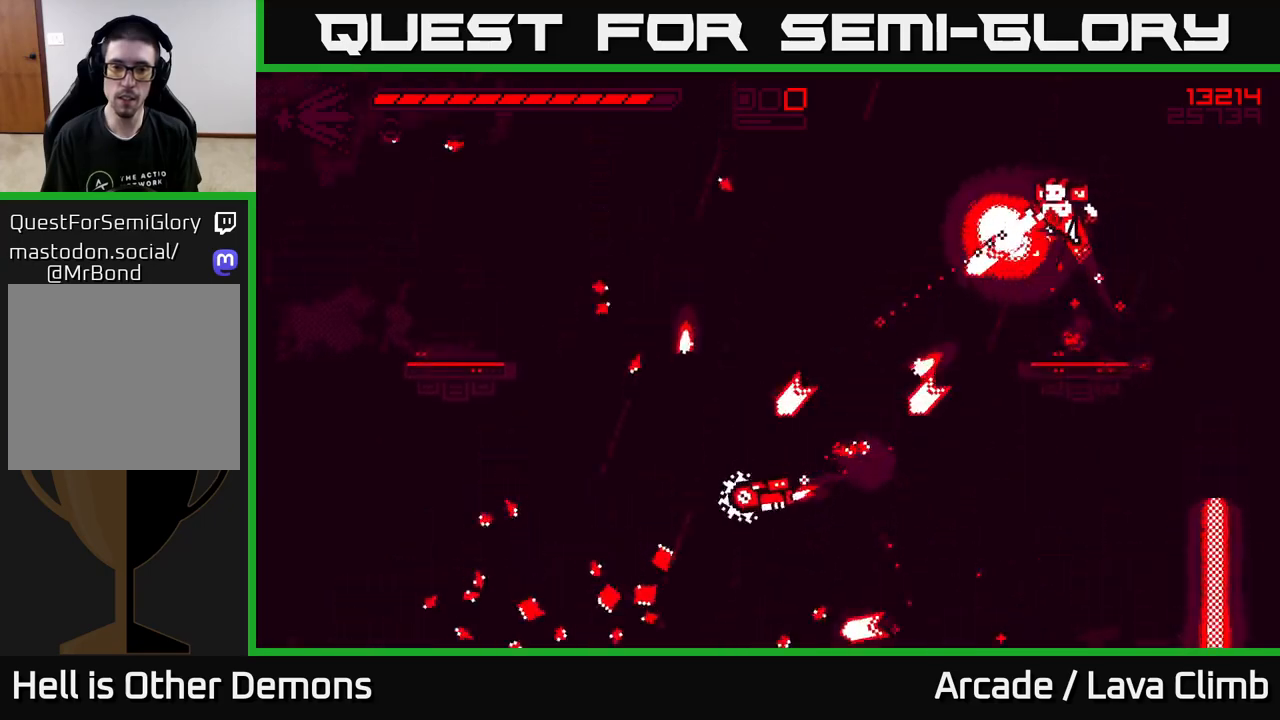
{"buttons": [], "left_stick": "left", "right_stick": "down-left", "events": [[50, "R2", "up"]]}
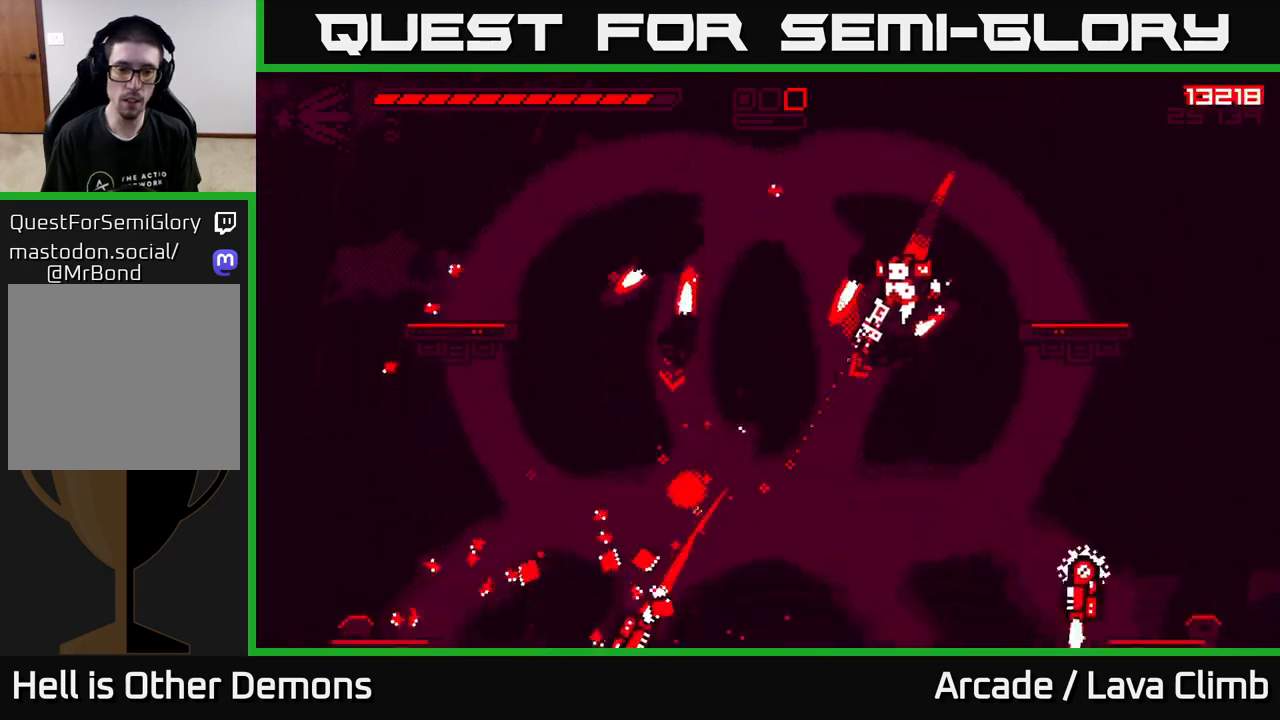
{"buttons": ["R2"], "left_stick": "left", "right_stick": "down-right", "events": [[117, "R1", "down"], [183, "right_stick", "down"], [250, "R1", "up"], [367, "R2", "down"], [500, "right_stick", "down-right"]]}
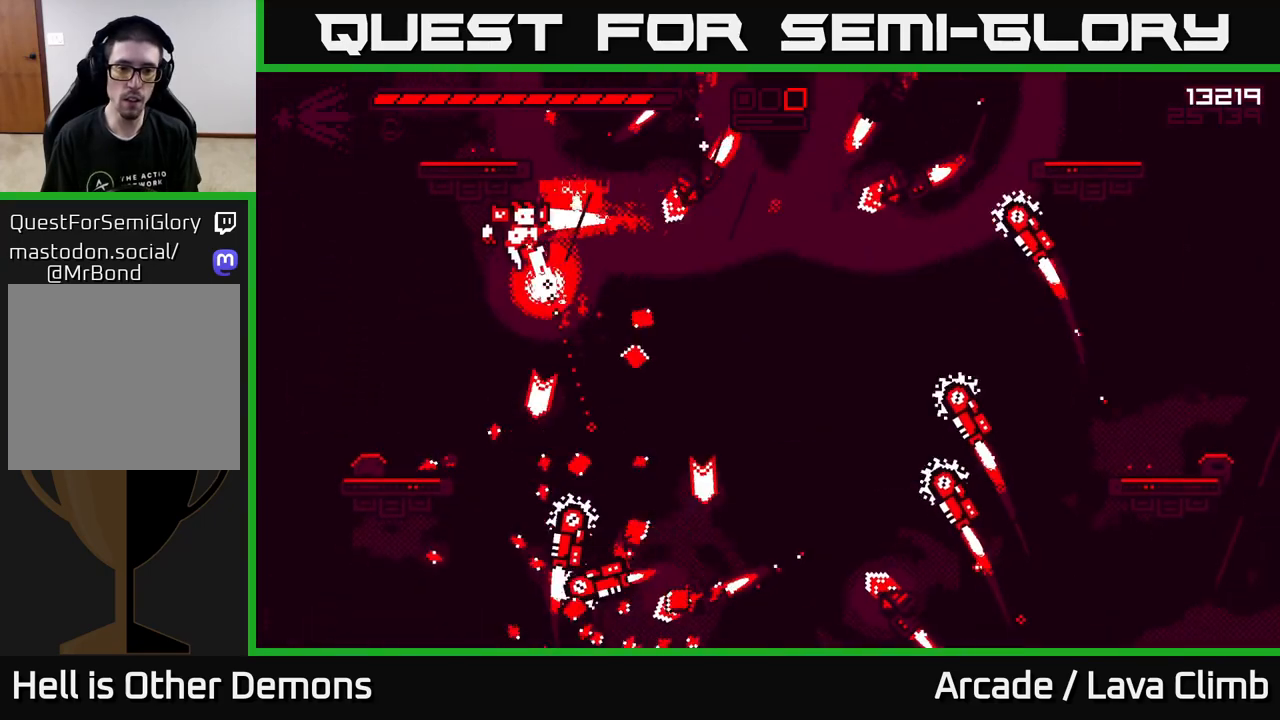
{"buttons": ["R2"], "left_stick": "right", "right_stick": "right", "events": [[167, "right_stick", "right"], [367, "right_stick", "down-right"], [400, "left_stick", "right"], [483, "right_stick", "right"]]}
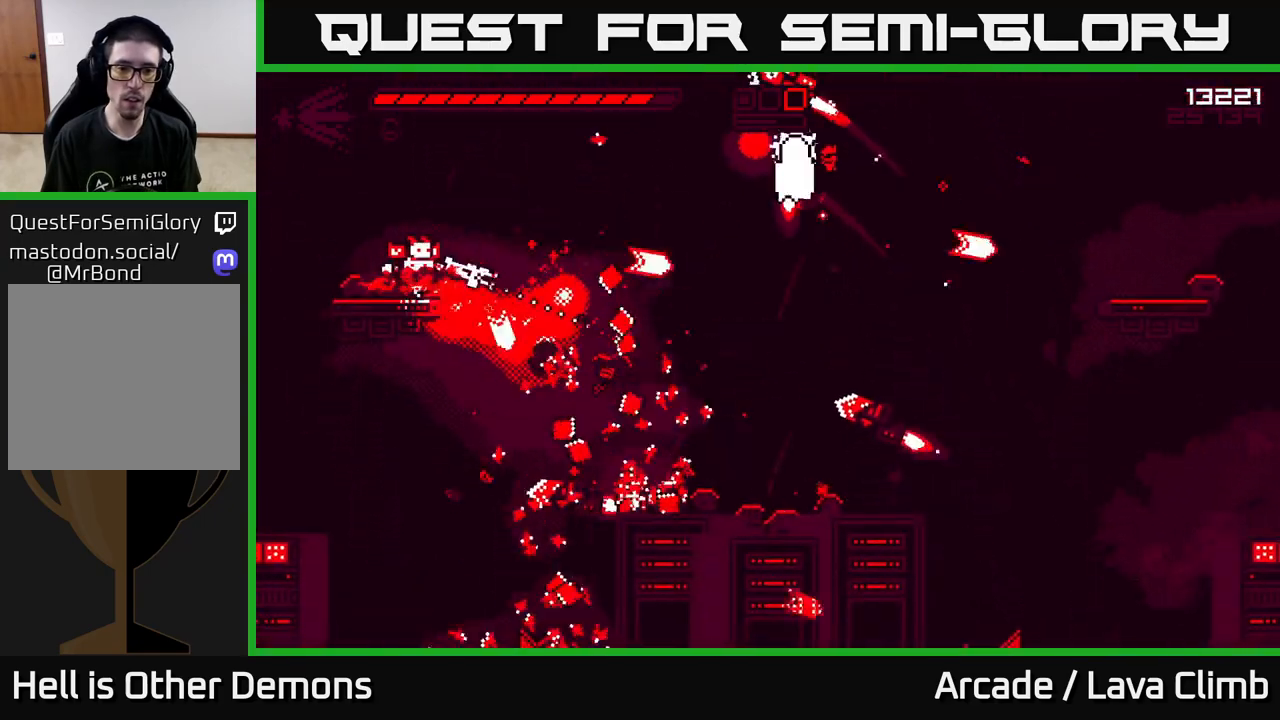
{"buttons": ["L2", "R2"], "left_stick": "right", "right_stick": "right", "events": [[100, "right_stick", "down-right"], [383, "L2", "down"], [383, "right_stick", "right"]]}
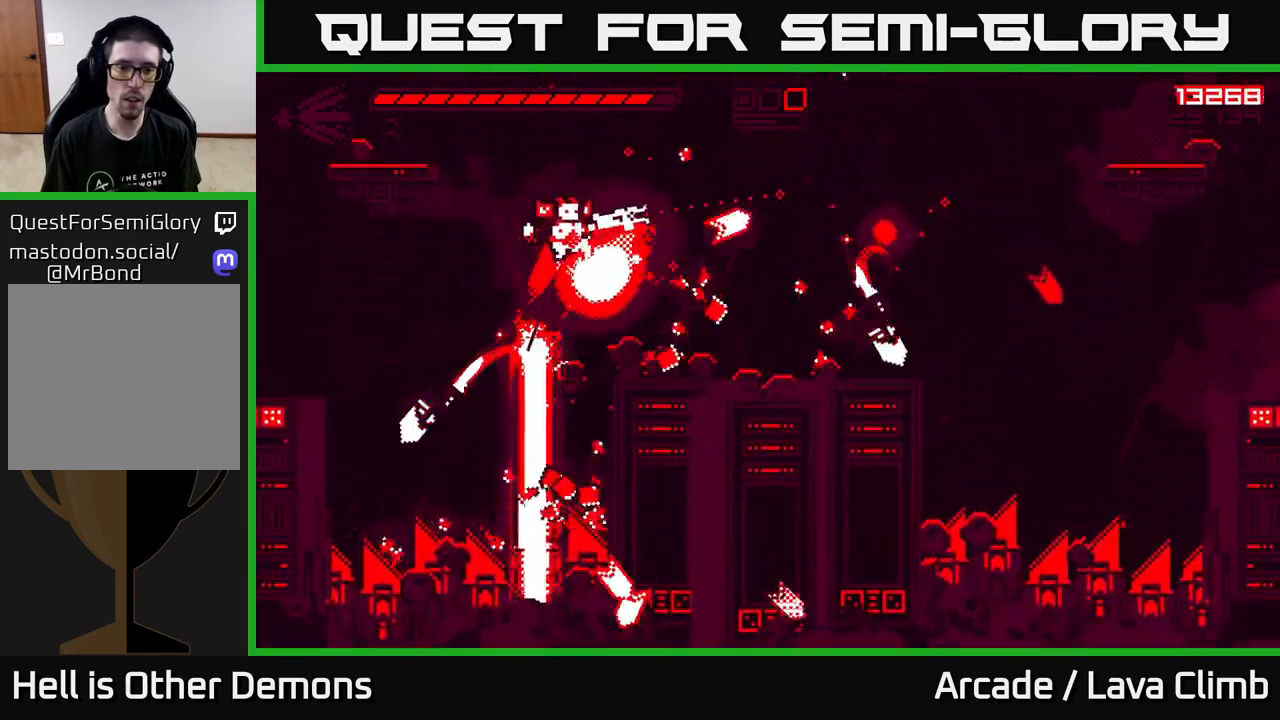
{"buttons": [], "left_stick": "right", "right_stick": "left", "events": [[67, "L2", "up"], [150, "R2", "up"], [233, "right_stick", "down-left"], [367, "right_stick", "left"]]}
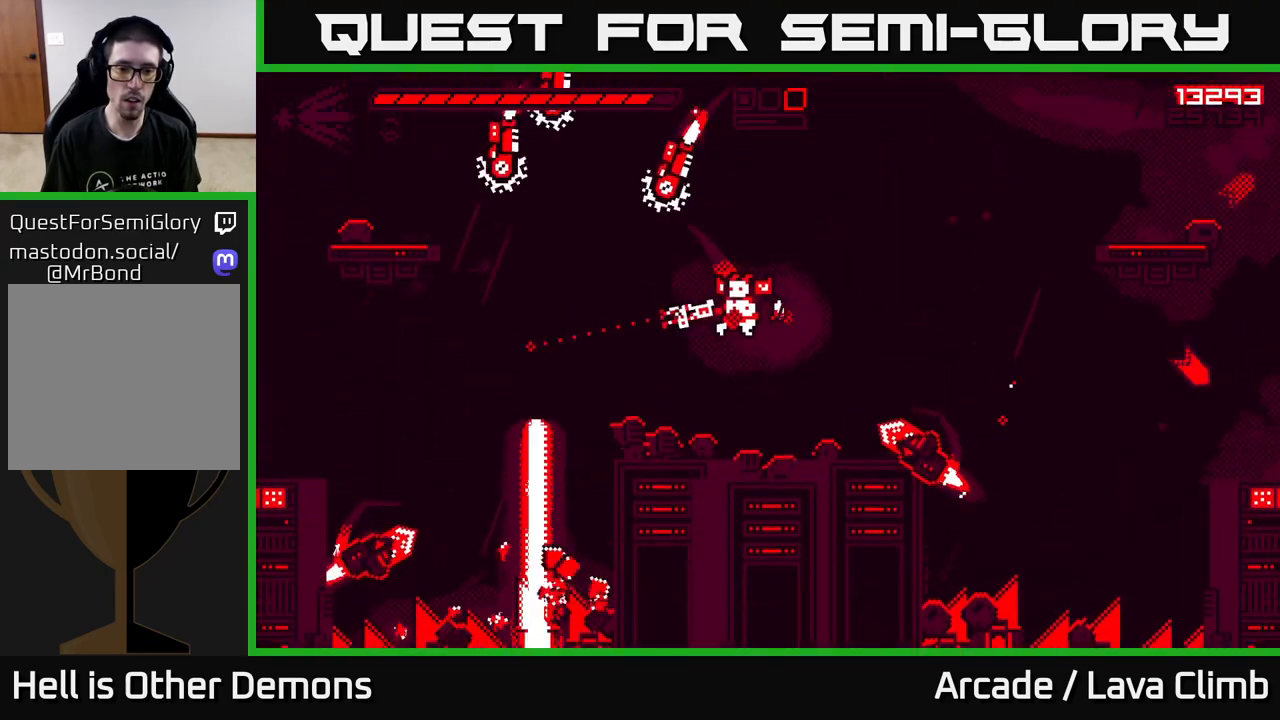
{"buttons": ["L2"], "left_stick": "right", "right_stick": "up", "events": [[67, "left_stick", "left"], [100, "right_stick", "up-left"], [217, "right_stick", "up"], [400, "left_stick", "right"], [450, "L2", "down"]]}
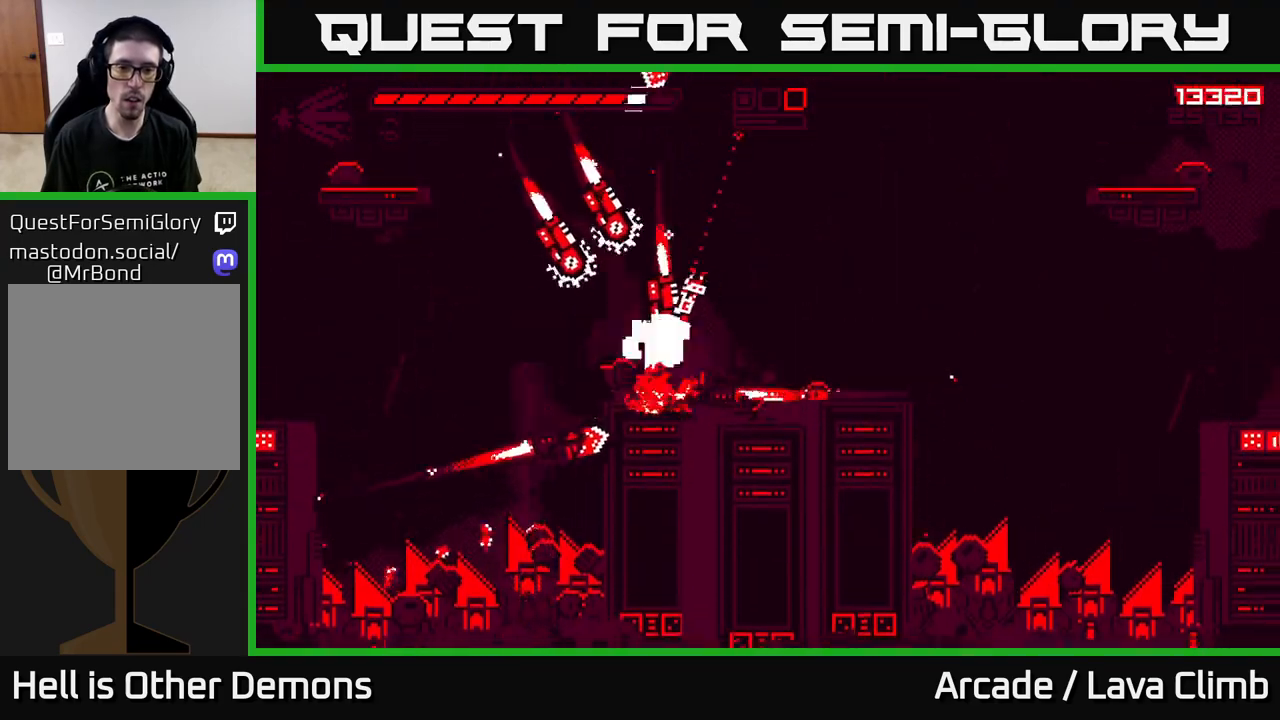
{"buttons": ["R2"], "left_stick": "right", "right_stick": "up-left", "events": [[33, "R2", "down"], [33, "right_stick", "left"], [233, "L2", "up"], [433, "right_stick", "up-left"]]}
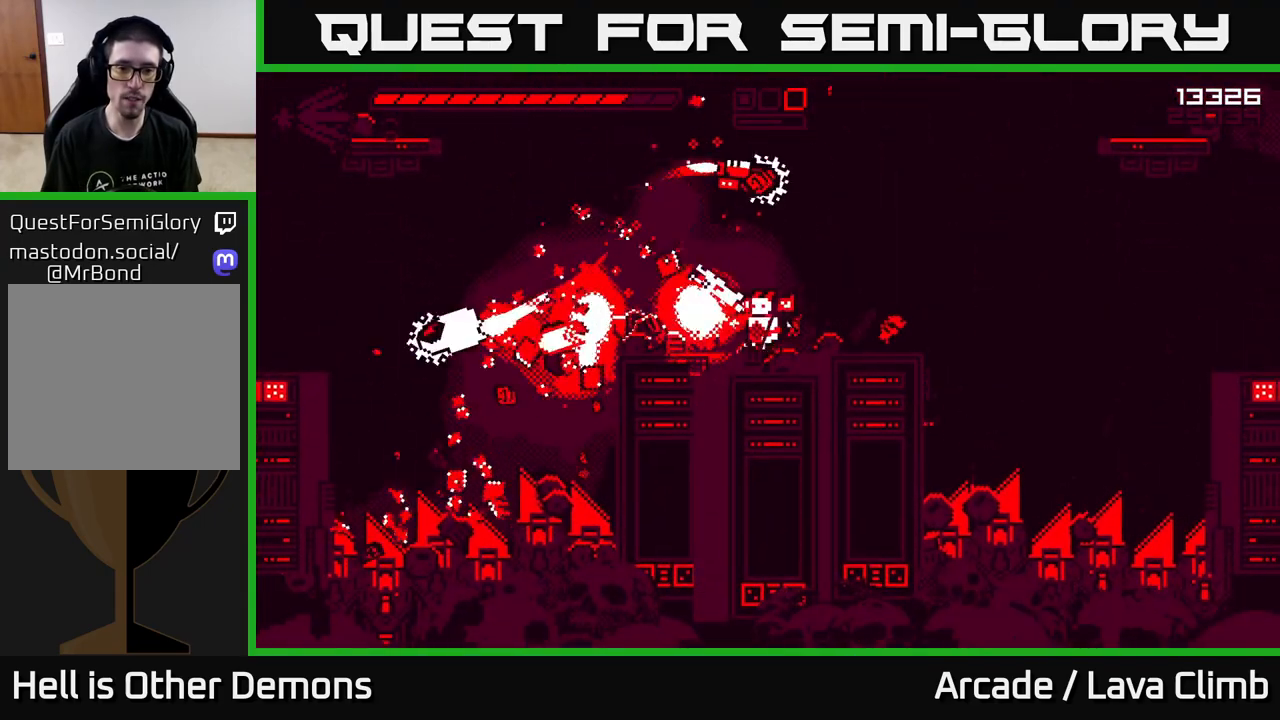
{"buttons": ["R2"], "left_stick": "left", "right_stick": "up", "events": [[167, "left_stick", "center"], [217, "left_stick", "left"], [383, "right_stick", "up-right"], [500, "right_stick", "up"]]}
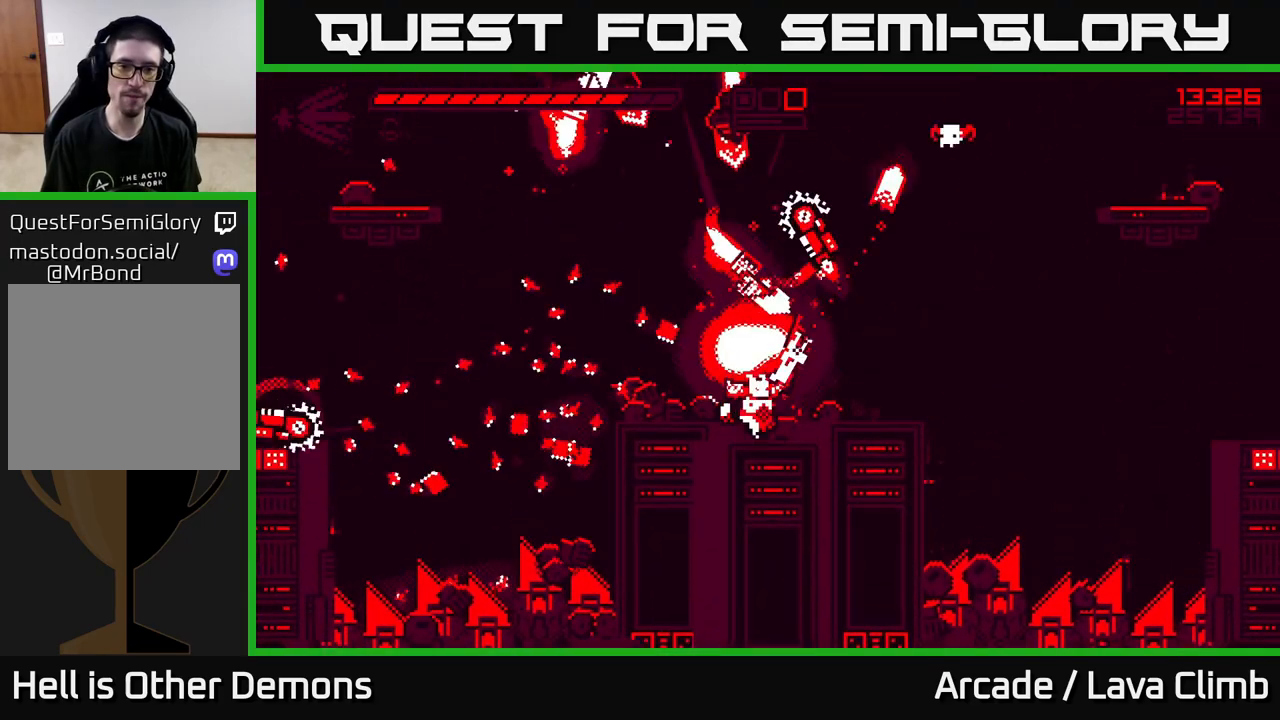
{"buttons": ["R2"], "left_stick": "center", "right_stick": "up", "events": [[50, "left_stick", "center"]]}
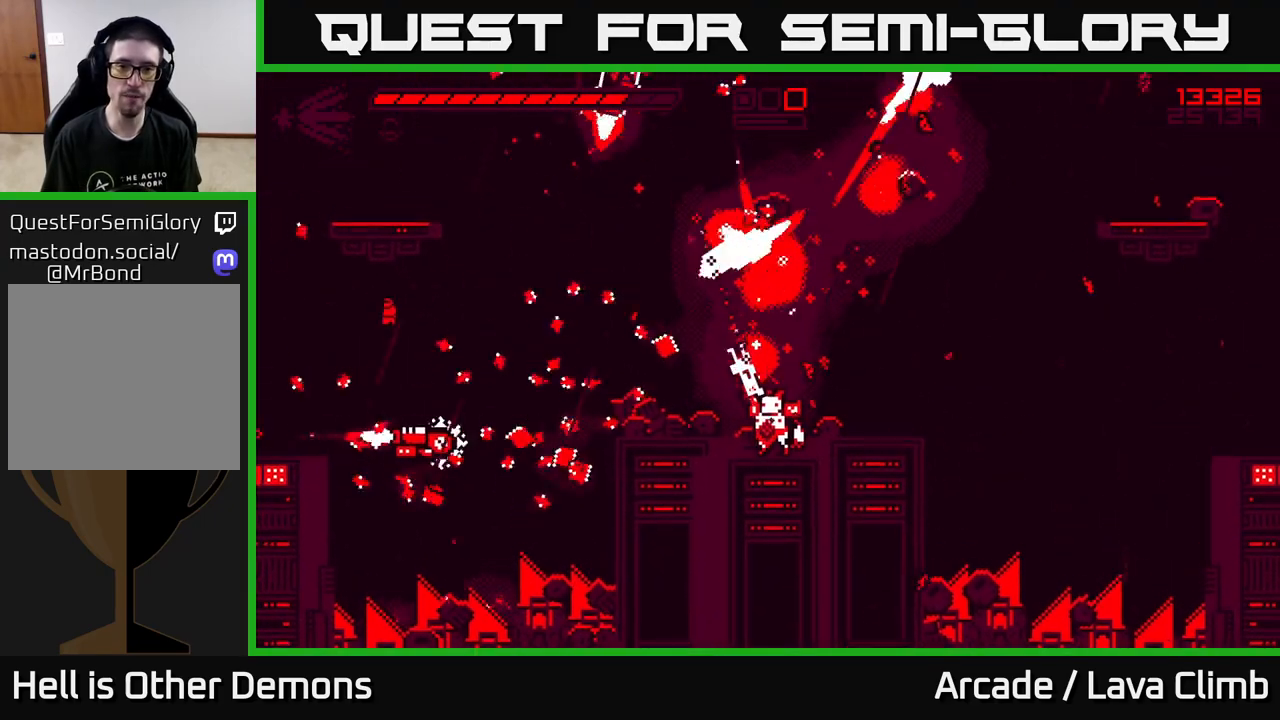
{"buttons": ["R2"], "left_stick": "right", "right_stick": "up", "events": [[383, "right_stick", "up-left"], [467, "left_stick", "right"], [483, "right_stick", "up"]]}
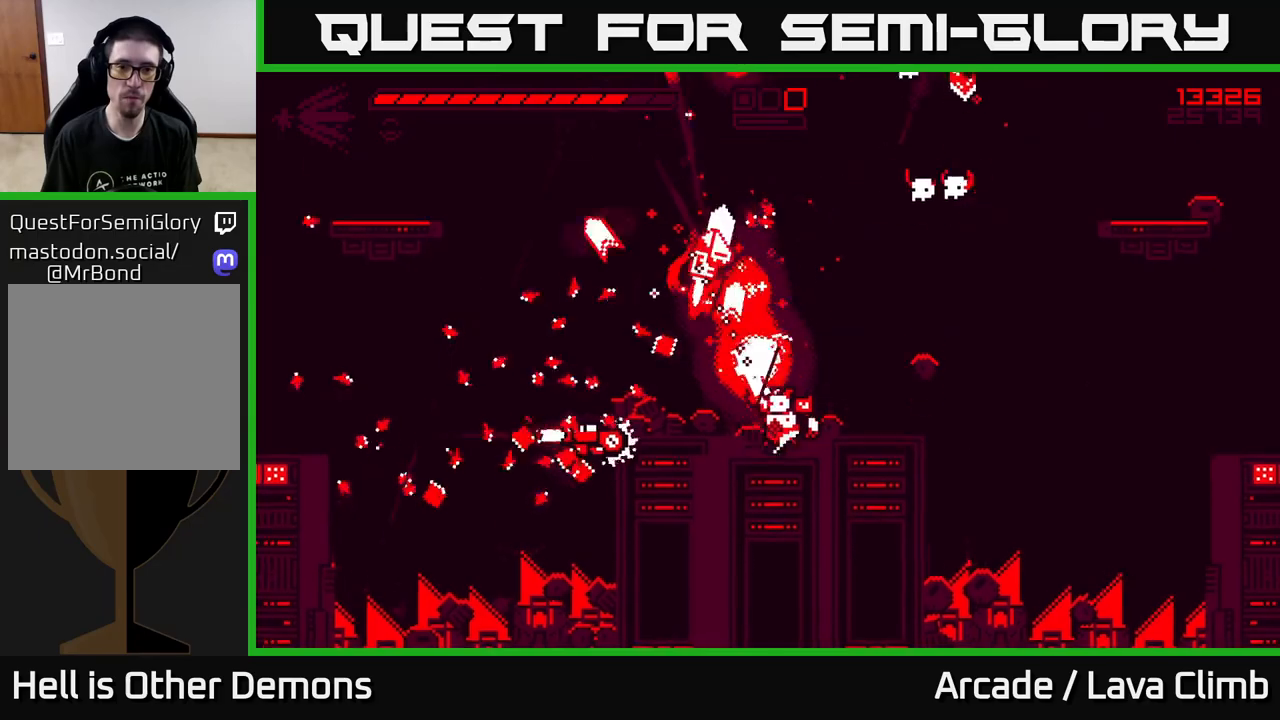
{"buttons": ["L2", "R2"], "left_stick": "left", "right_stick": "left", "events": [[17, "L2", "down"], [183, "L2", "up"], [200, "right_stick", "left"], [300, "left_stick", "up"], [383, "left_stick", "left"], [467, "L2", "down"]]}
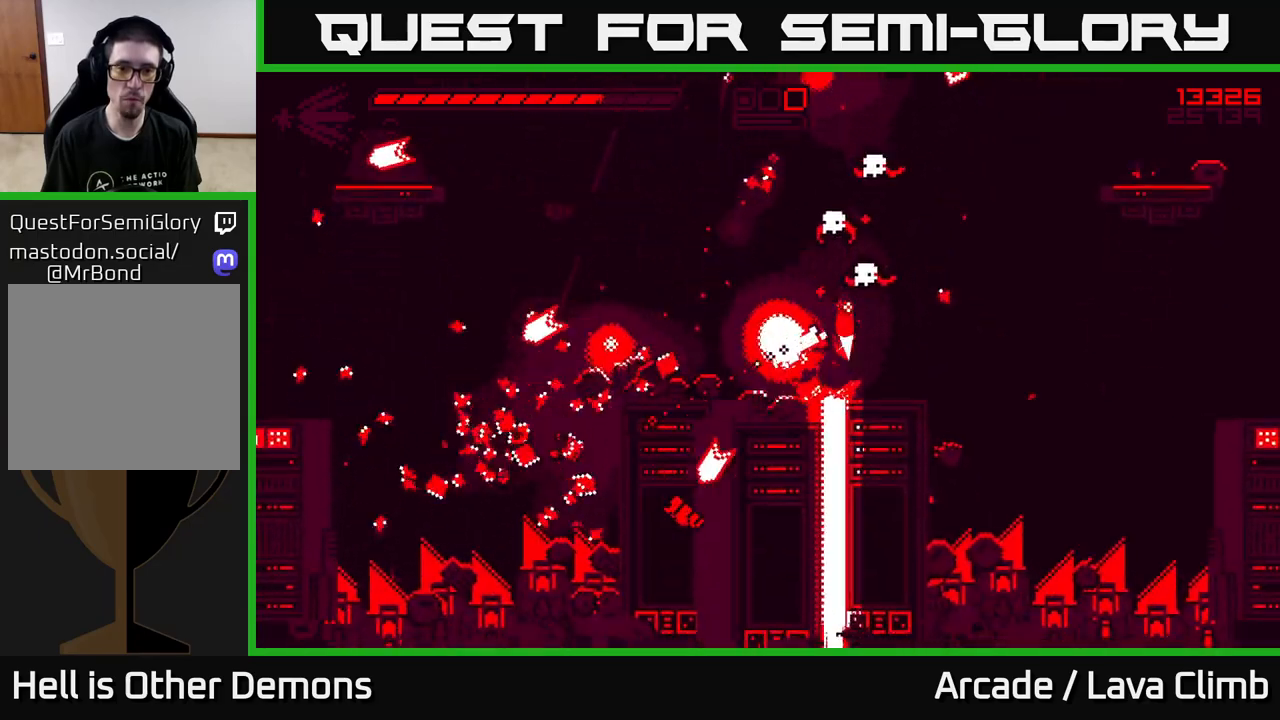
{"buttons": ["R2"], "left_stick": "center", "right_stick": "up-right", "events": [[167, "L2", "up"], [250, "right_stick", "down-left"], [400, "right_stick", "up-right"], [500, "left_stick", "center"]]}
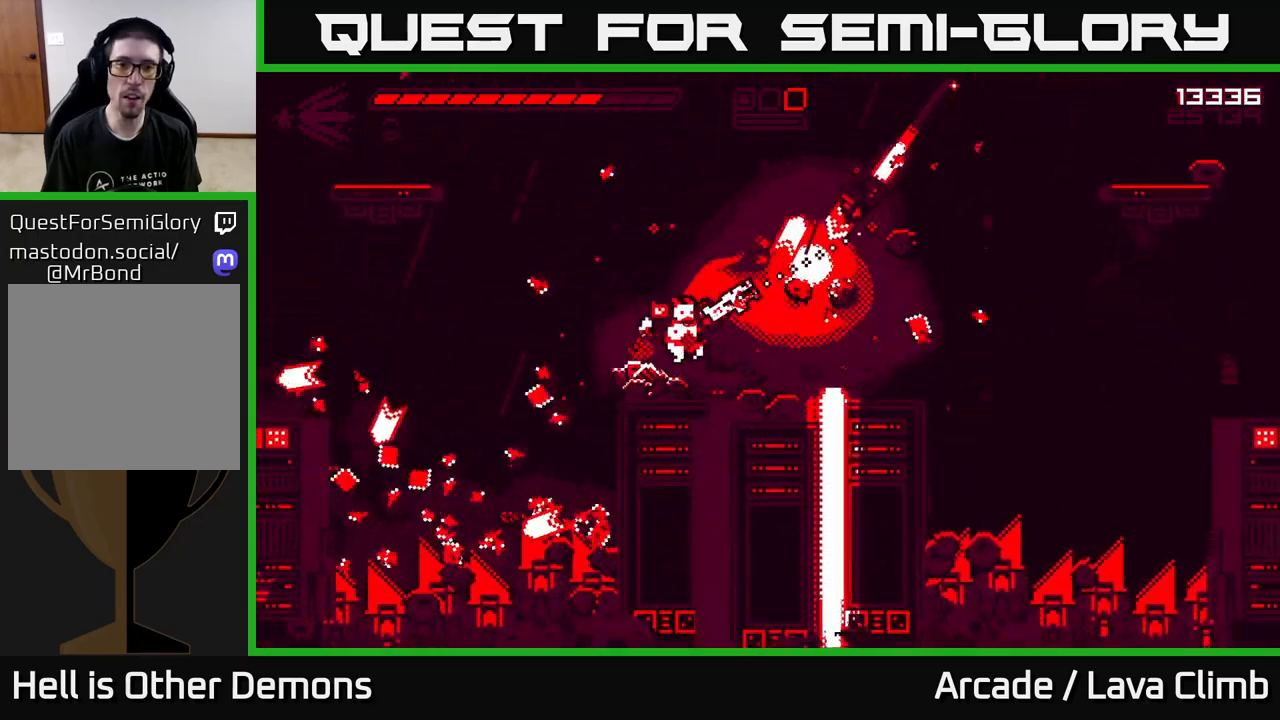
{"buttons": ["R2"], "left_stick": "center", "right_stick": "up-right", "events": [[83, "left_stick", "right"], [150, "left_stick", "center"]]}
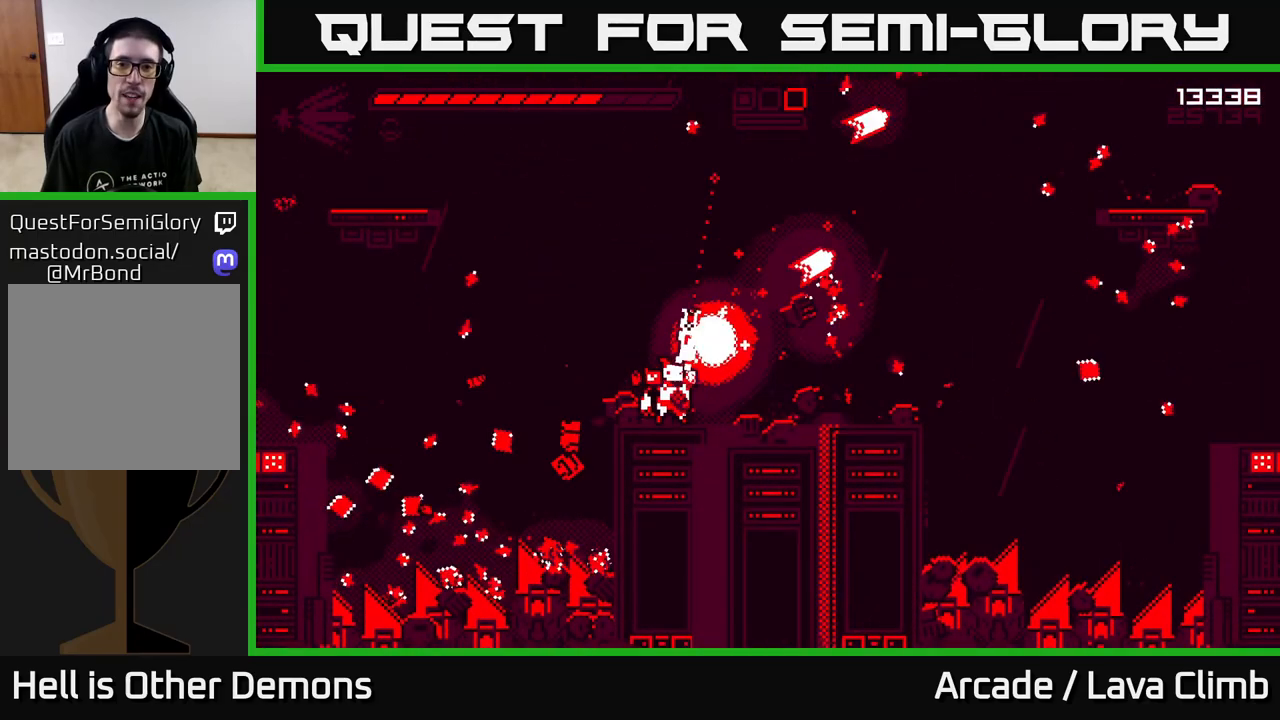
{"buttons": ["L2"], "left_stick": "up-right", "right_stick": "up-right", "events": [[183, "R2", "up"], [200, "left_stick", "right"], [367, "L2", "down"], [450, "left_stick", "up-right"]]}
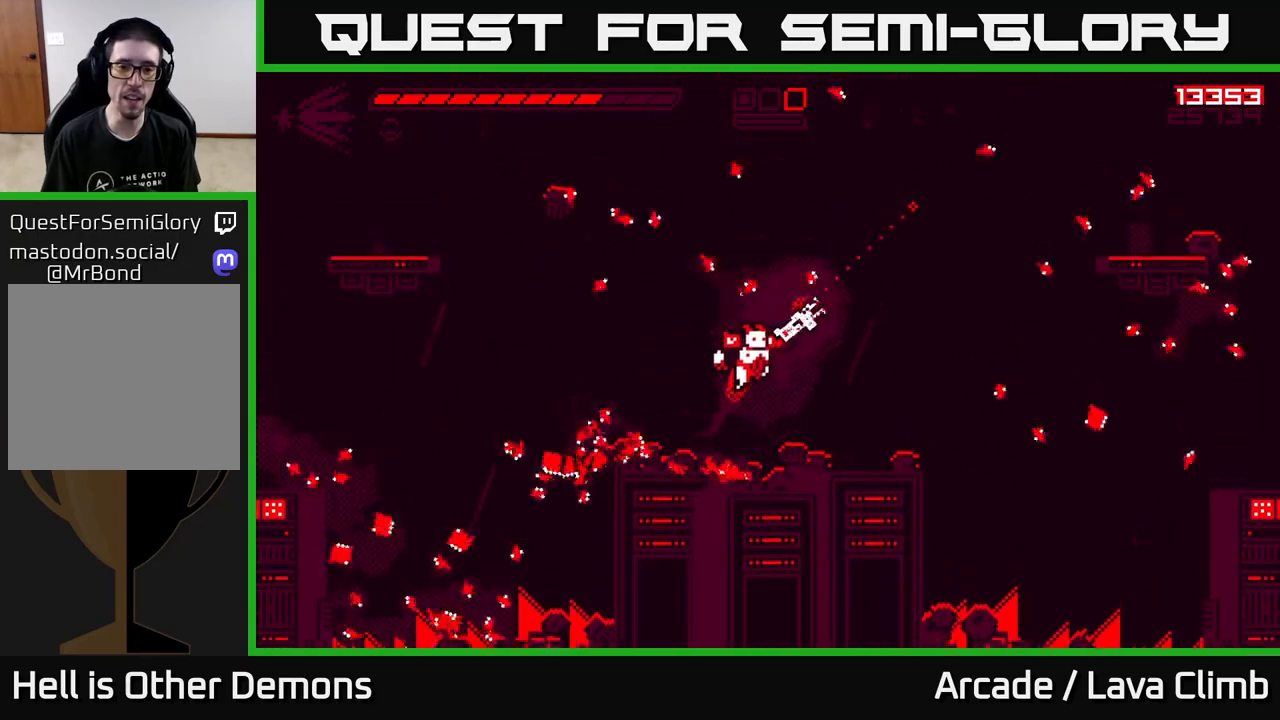
{"buttons": [], "left_stick": "left", "right_stick": "up-right", "events": [[50, "L2", "up"], [100, "right_stick", "down-right"], [200, "left_stick", "left"], [250, "right_stick", "up-right"]]}
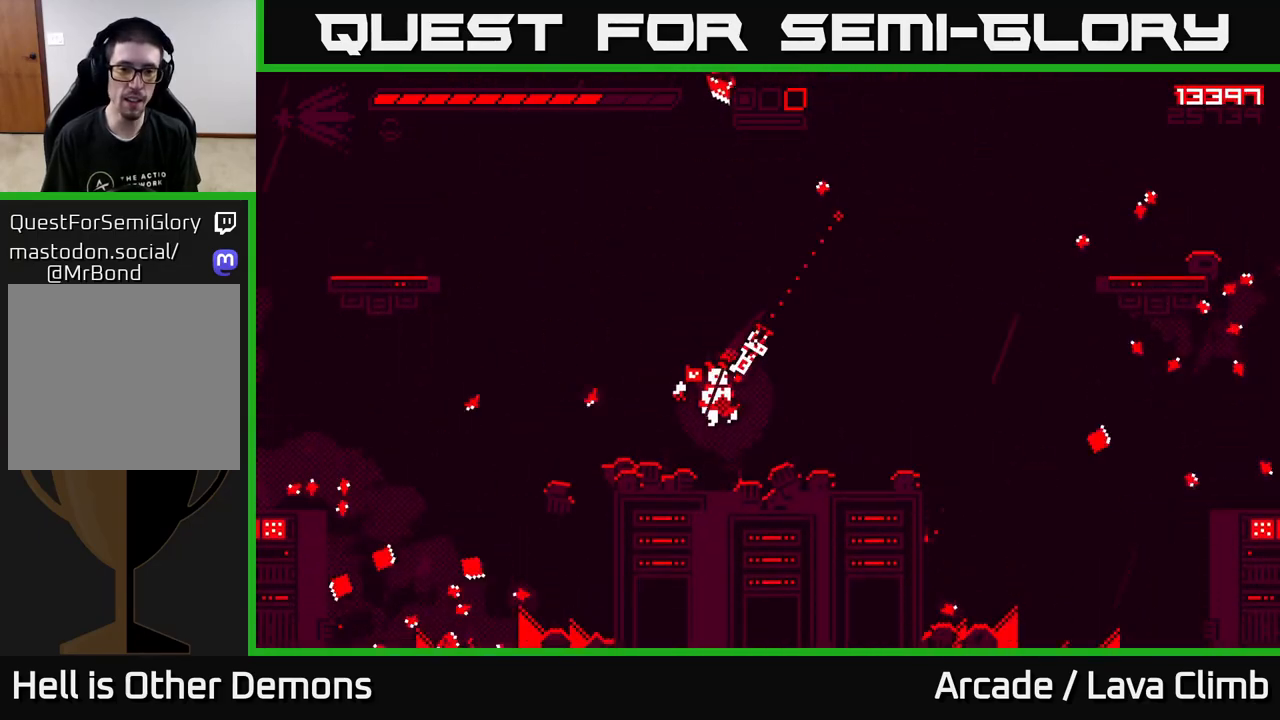
{"buttons": ["R2"], "left_stick": "left", "right_stick": "up-right", "events": [[250, "L2", "down"], [417, "R2", "down"], [483, "L2", "up"]]}
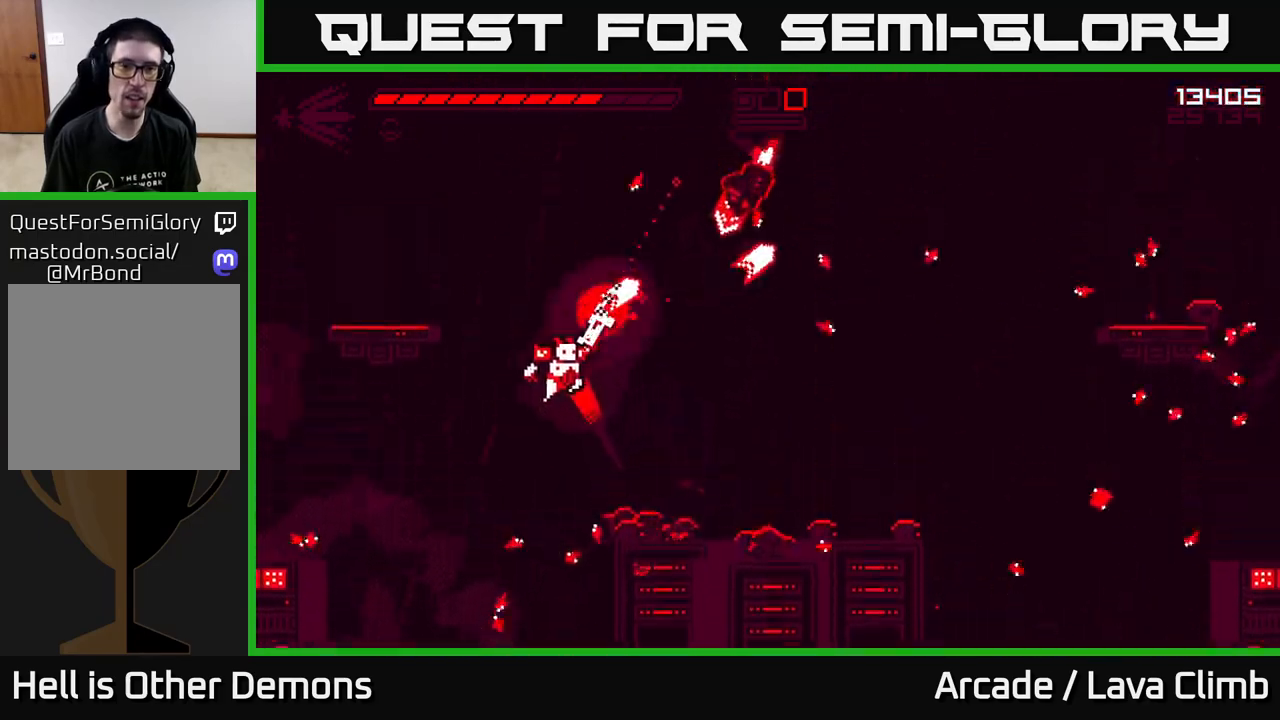
{"buttons": ["L2", "R2"], "left_stick": "right", "right_stick": "up-right", "events": [[133, "right_stick", "right"], [317, "left_stick", "center"], [367, "right_stick", "up-right"], [417, "left_stick", "right"], [433, "L2", "down"]]}
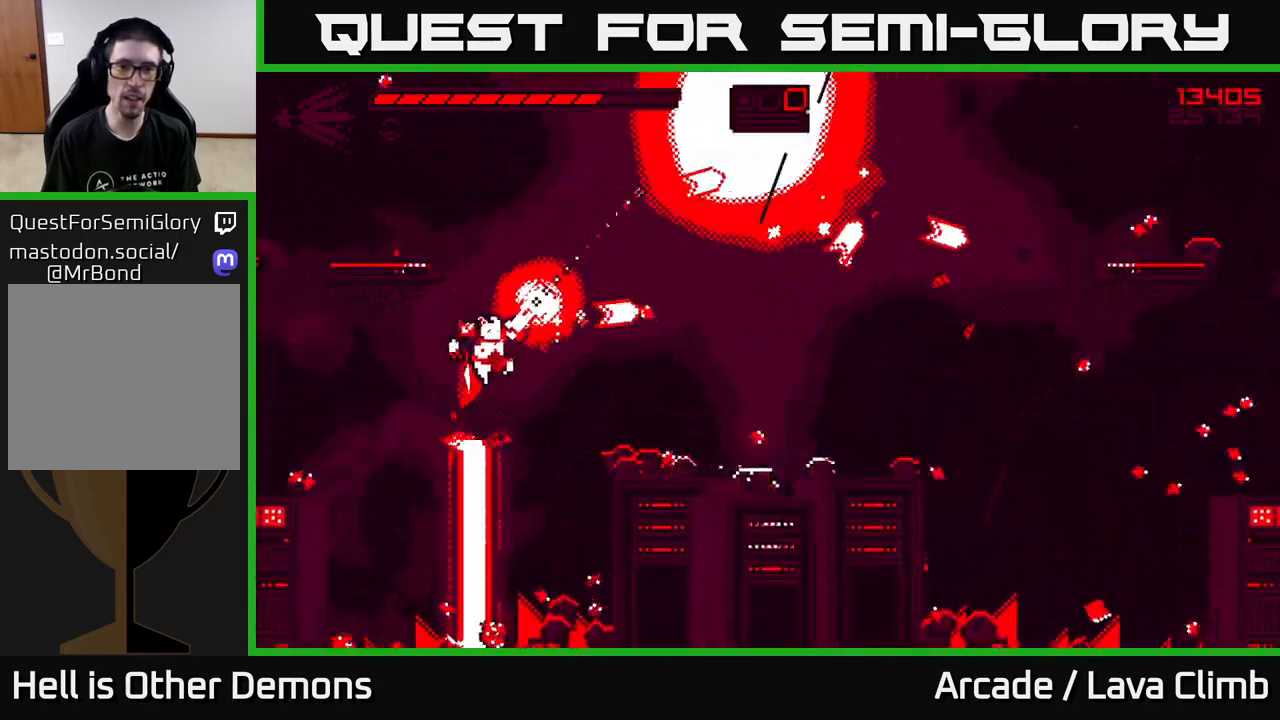
{"buttons": ["R2"], "left_stick": "right", "right_stick": "up-right", "events": [[183, "L2", "up"]]}
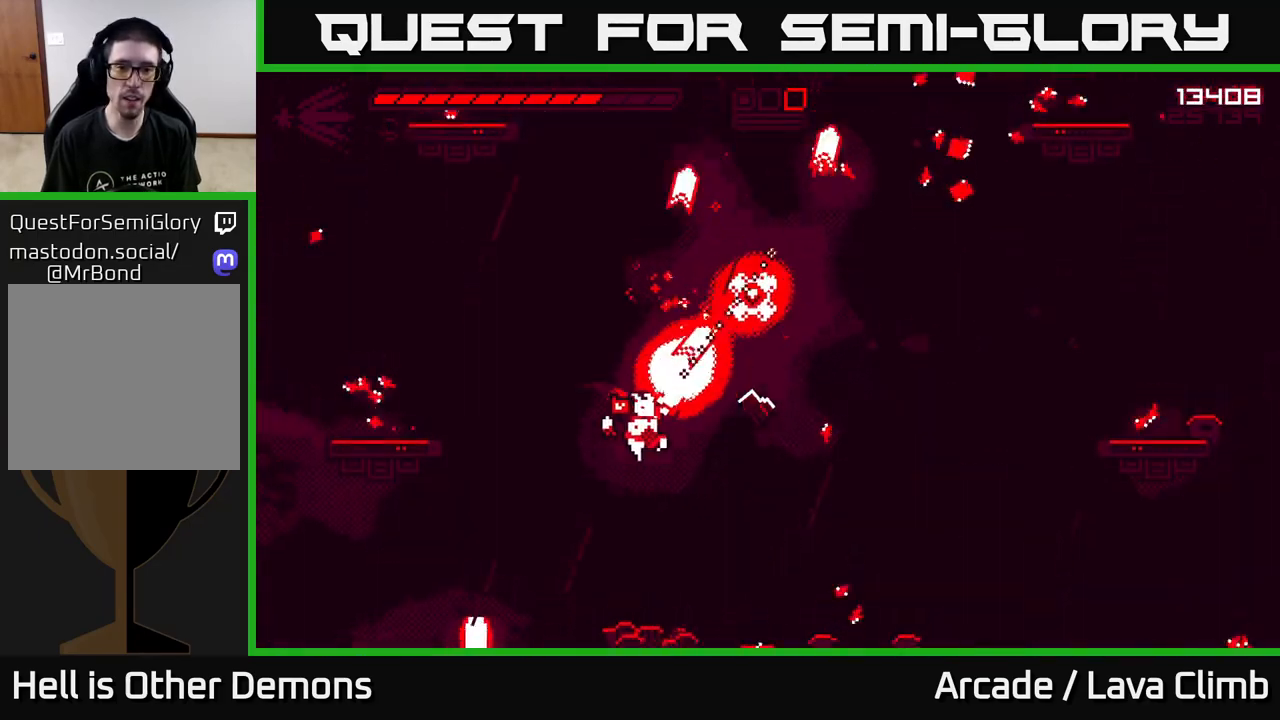
{"buttons": [], "left_stick": "center", "right_stick": "up-right", "events": [[167, "R2", "up"], [267, "left_stick", "center"], [350, "L2", "down"], [500, "L2", "up"]]}
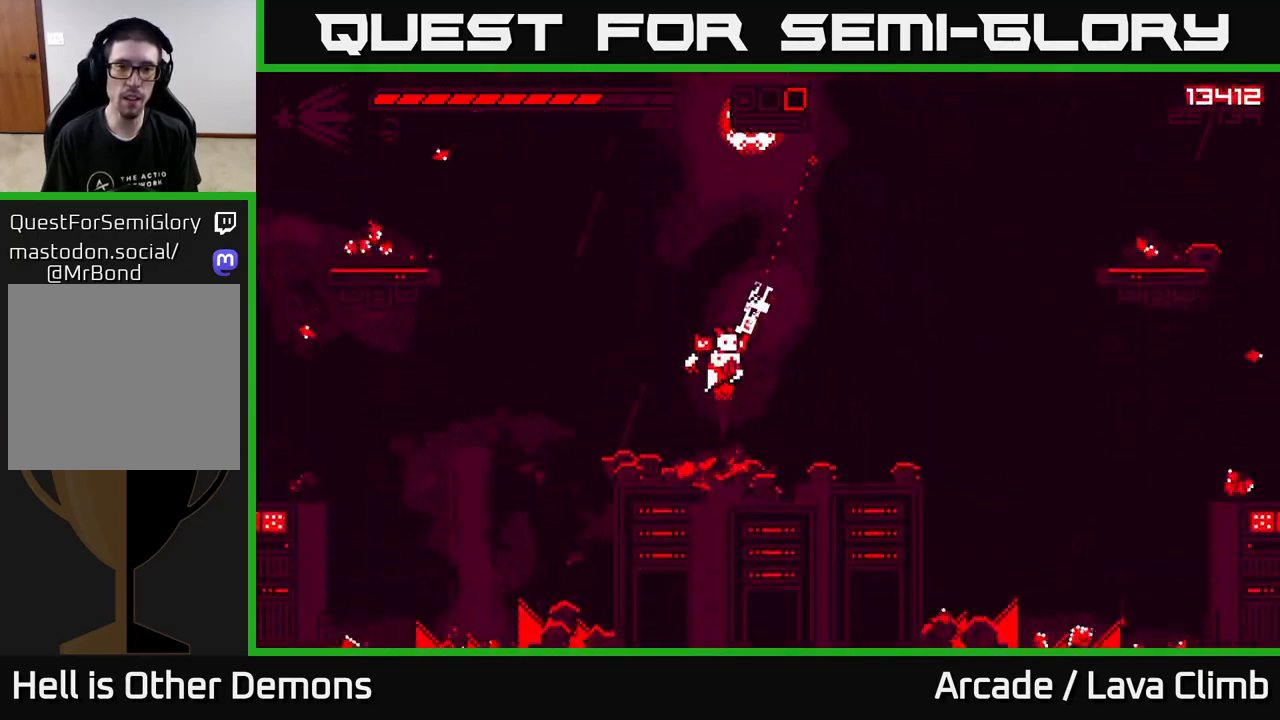
{"buttons": [], "left_stick": "right", "right_stick": "down-right", "events": [[33, "left_stick", "up"], [83, "L2", "down"], [150, "R1", "down"], [300, "L2", "up"], [300, "R1", "up"], [333, "left_stick", "right"], [367, "right_stick", "down-right"]]}
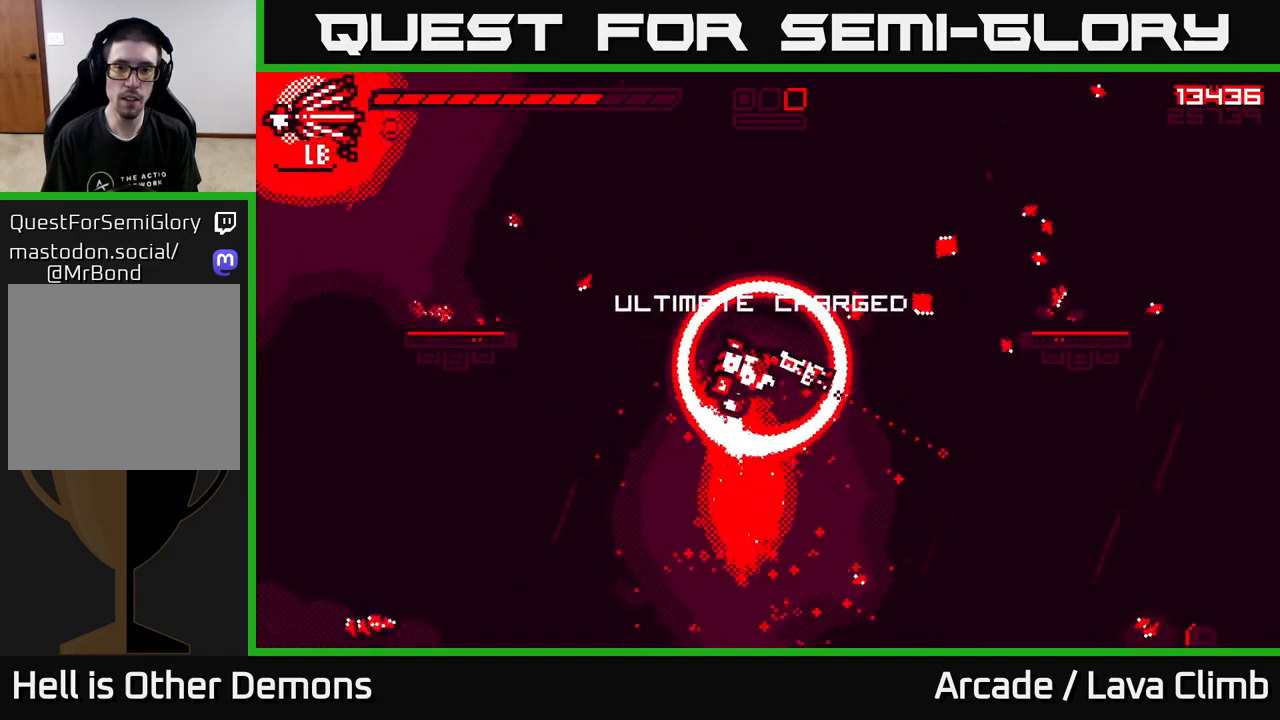
{"buttons": [], "left_stick": "right", "right_stick": "up", "events": [[67, "right_stick", "up-right"], [300, "right_stick", "up"], [317, "left_stick", "left"], [417, "left_stick", "center"], [500, "left_stick", "right"]]}
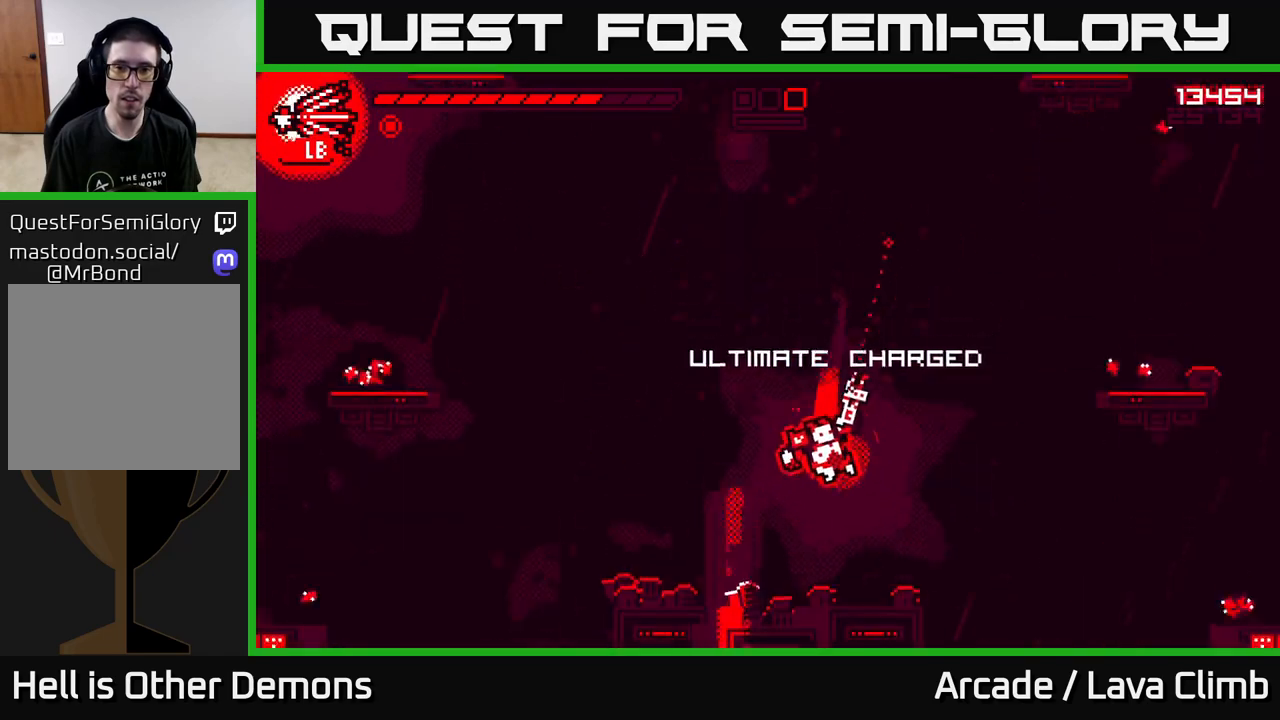
{"buttons": [], "left_stick": "right", "right_stick": "up-right", "events": [[33, "right_stick", "up-right"], [217, "L2", "down"], [400, "L2", "up"]]}